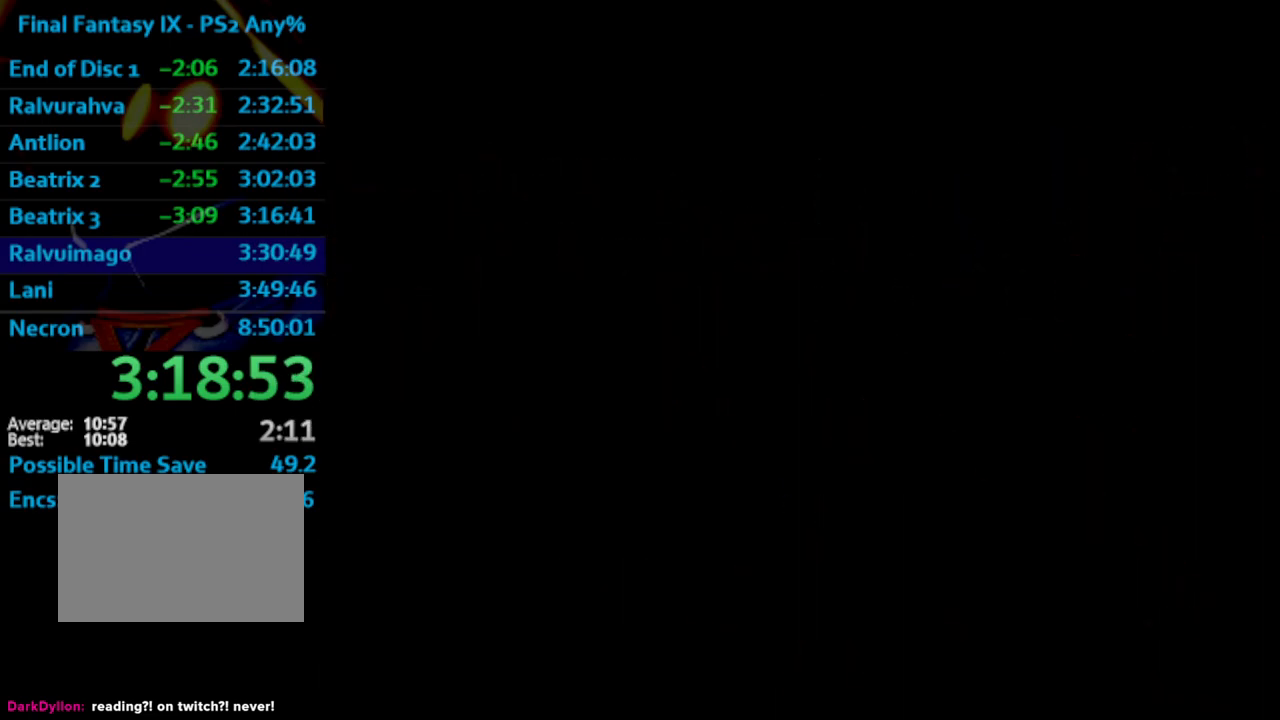
Gameplay with a controller (PlayStation layout); each line is a JSON object with the inputs held at the frame after it. "events" lists button and stick changes between this image and that frame as [ms after this image, input, new state], when the widget could be followed in between. Not read: L3 R3.
{"buttons": ["CROSS"], "left_stick": "center", "right_stick": "center", "events": [[500, "CROSS", "down"]]}
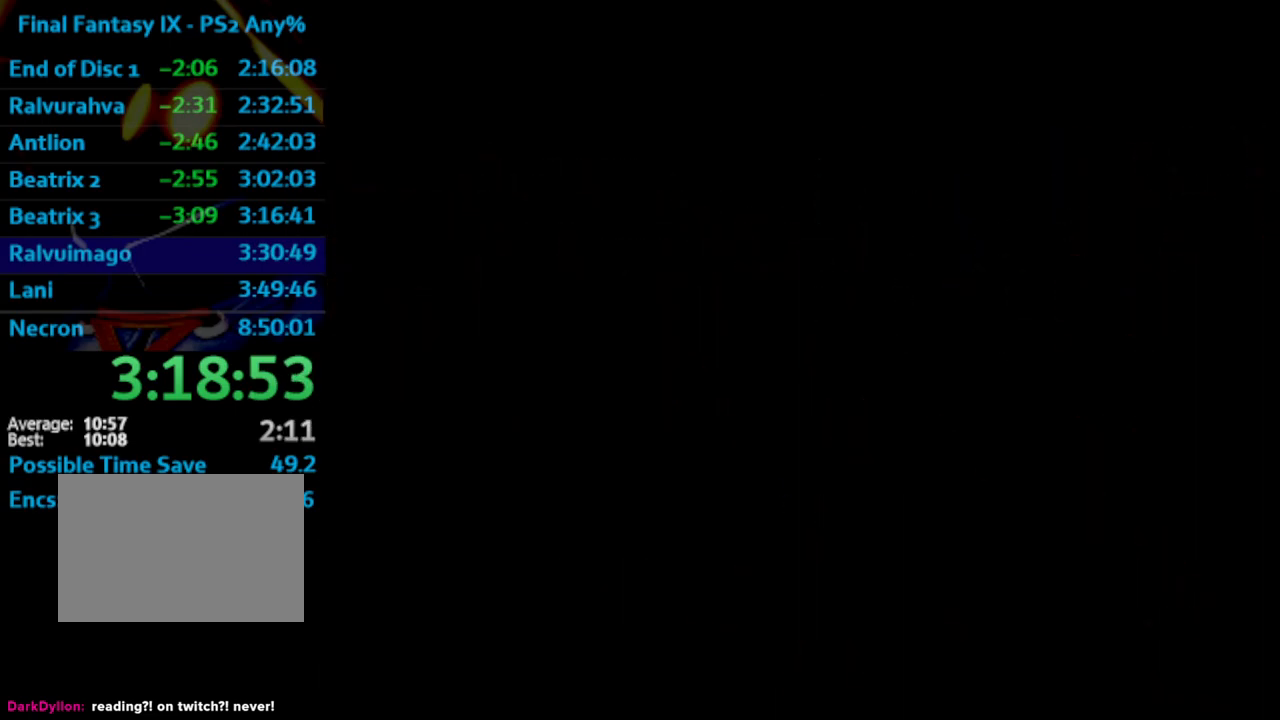
{"buttons": [], "left_stick": "center", "right_stick": "center", "events": [[33, "CROSS", "up"], [117, "CROSS", "down"], [133, "CROSS", "up"], [167, "CROSS", "down"], [200, "CROSS", "up"], [250, "CROSS", "down"], [300, "CROSS", "up"], [367, "CROSS", "down"], [417, "CROSS", "up"], [467, "CROSS", "down"], [500, "CROSS", "up"]]}
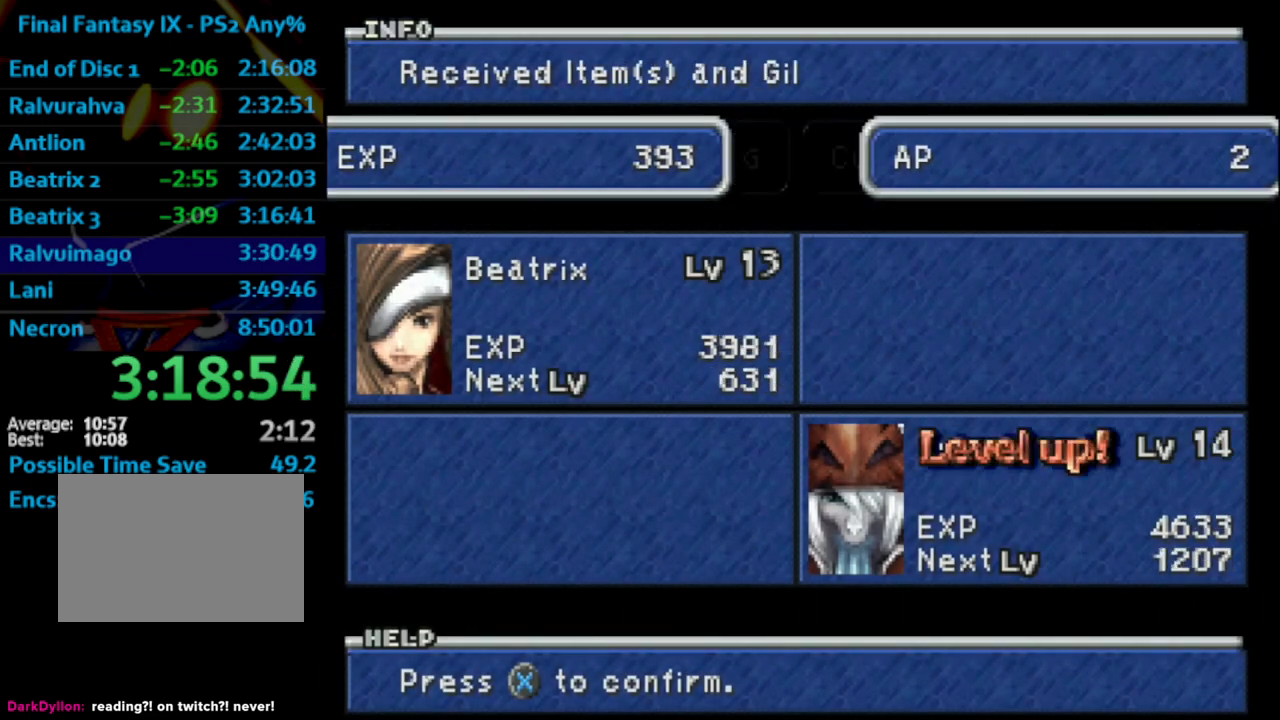
{"buttons": [], "left_stick": "center", "right_stick": "center", "events": [[50, "CROSS", "down"], [117, "CROSS", "up"], [133, "CROSS", "down"], [183, "CROSS", "up"], [233, "CROSS", "down"], [283, "CROSS", "up"], [317, "CROSS", "down"], [350, "CROSS", "up"], [417, "CROSS", "down"], [467, "CROSS", "up"]]}
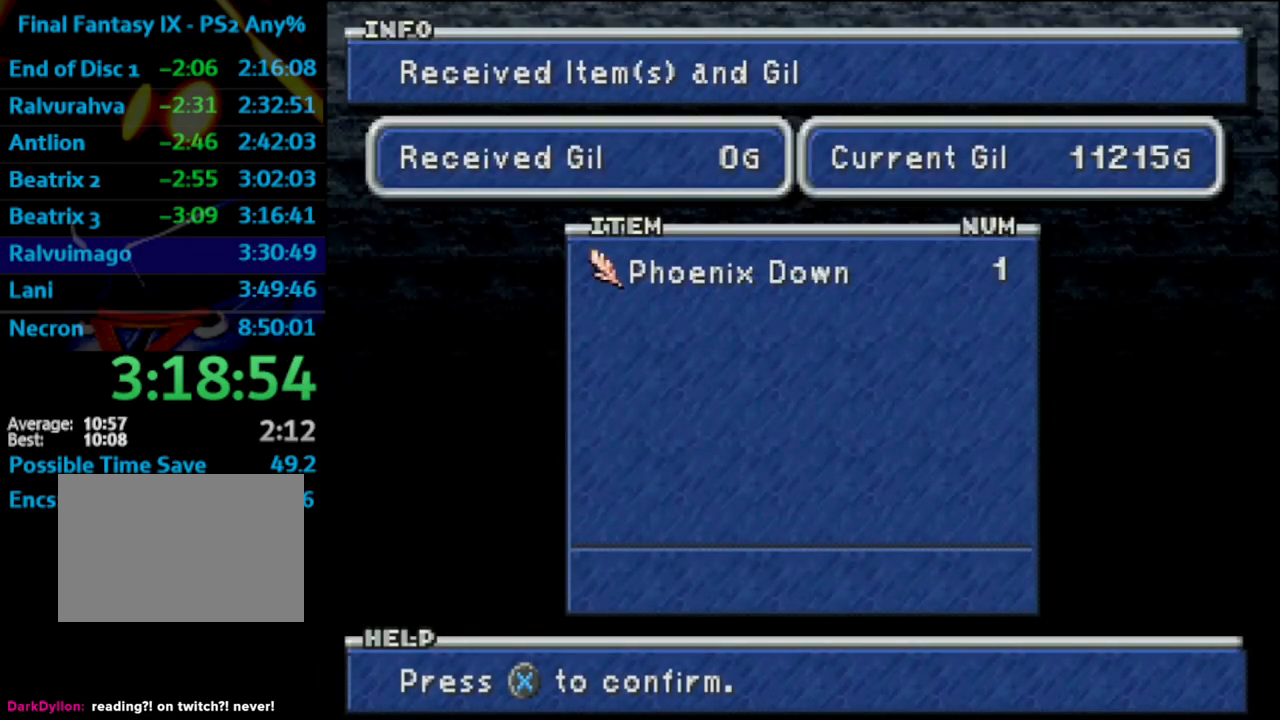
{"buttons": [], "left_stick": "center", "right_stick": "center", "events": [[17, "CROSS", "down"], [150, "CROSS", "up"]]}
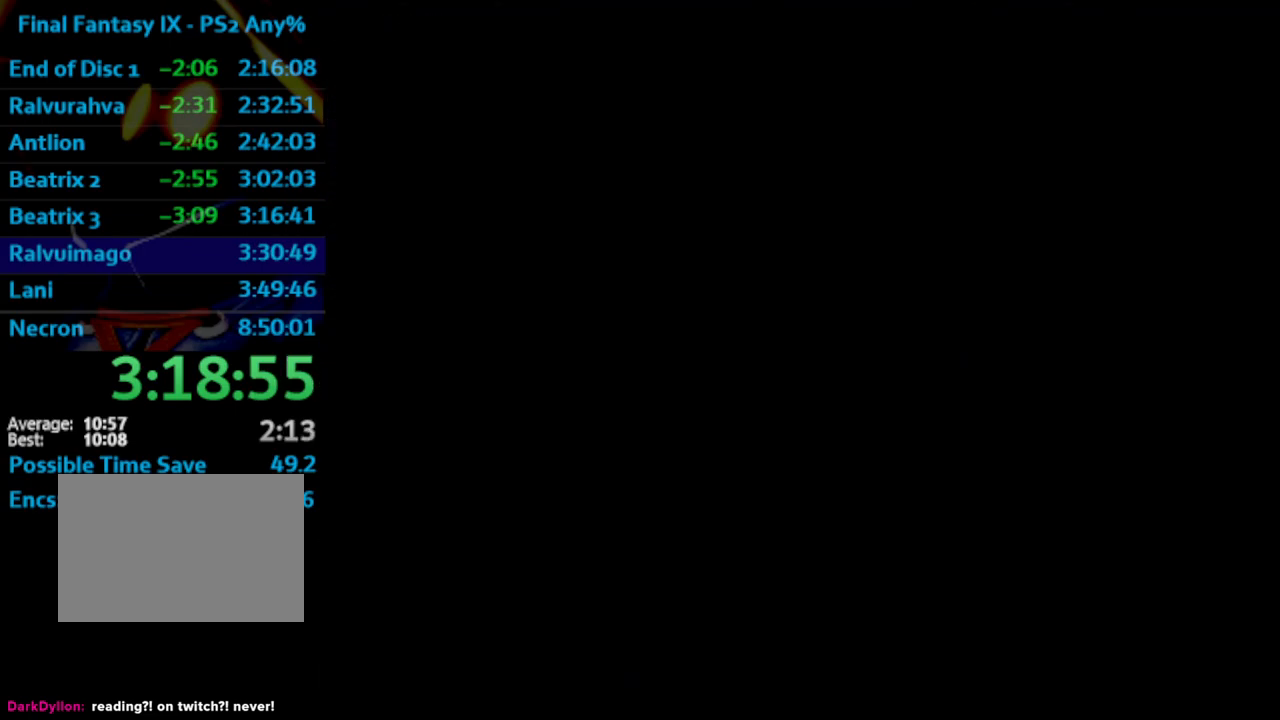
{"buttons": [], "left_stick": "center", "right_stick": "center", "events": []}
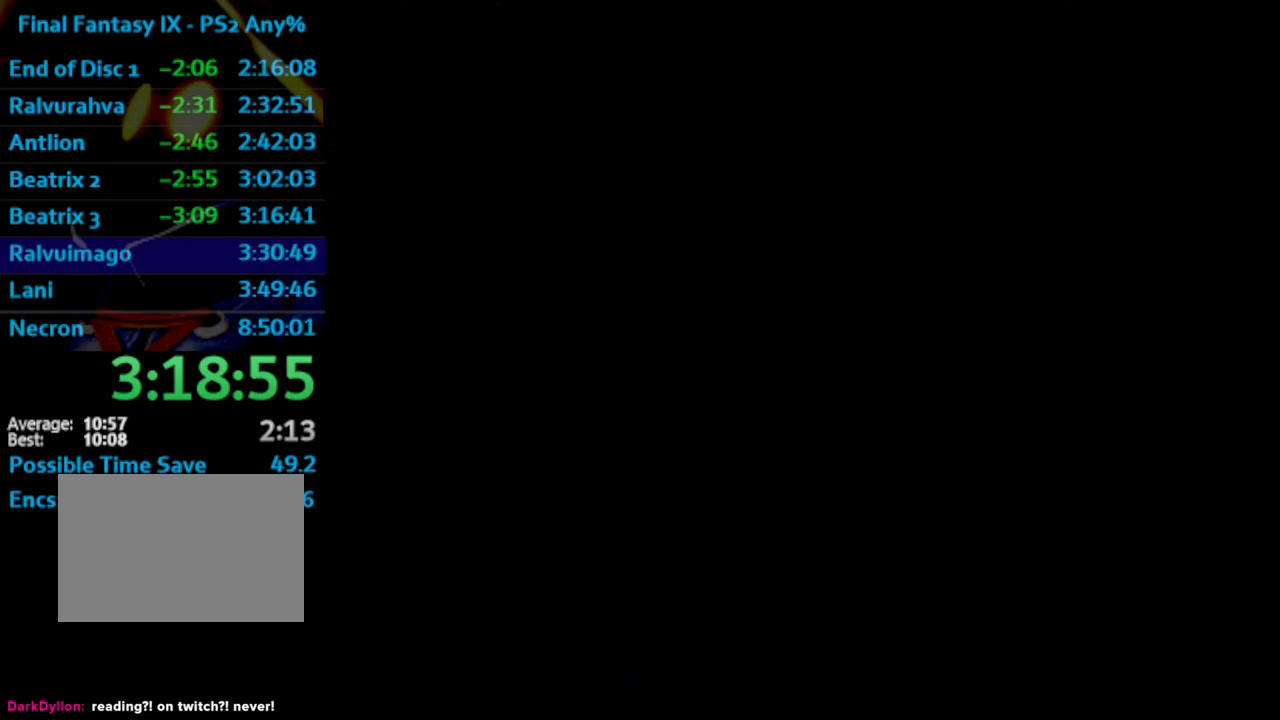
{"buttons": [], "left_stick": "center", "right_stick": "center", "events": []}
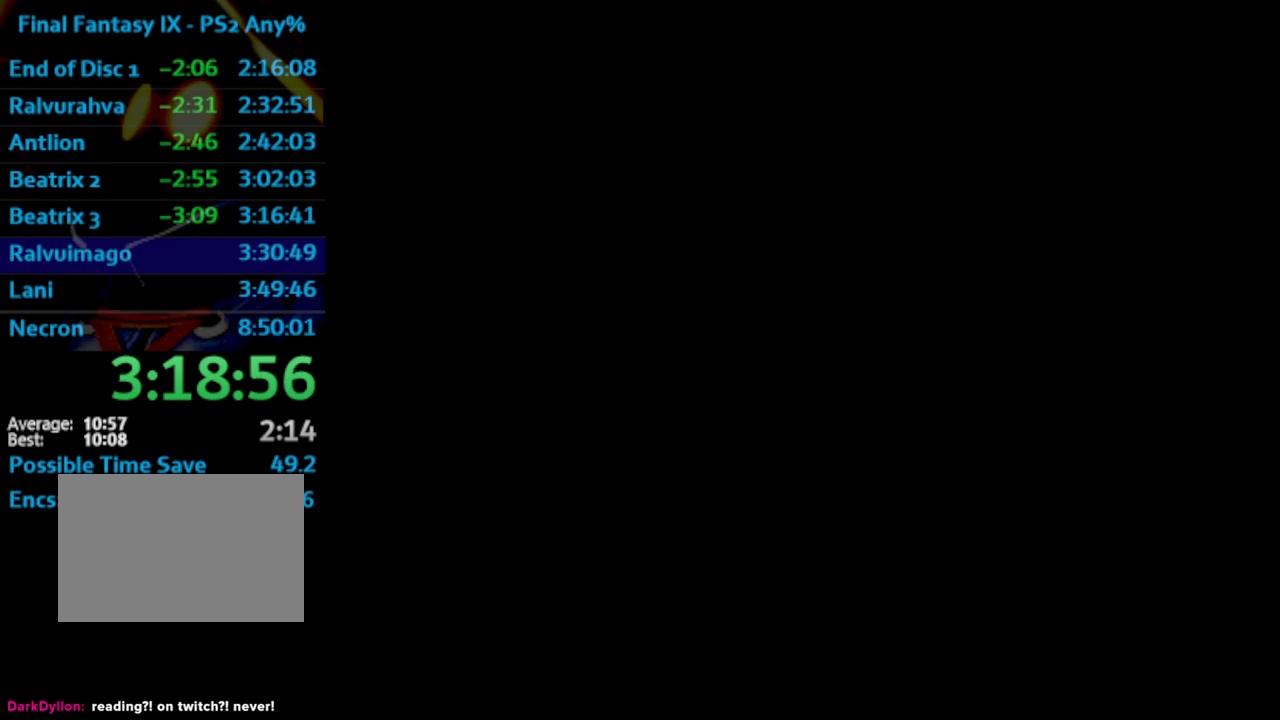
{"buttons": [], "left_stick": "center", "right_stick": "center", "events": []}
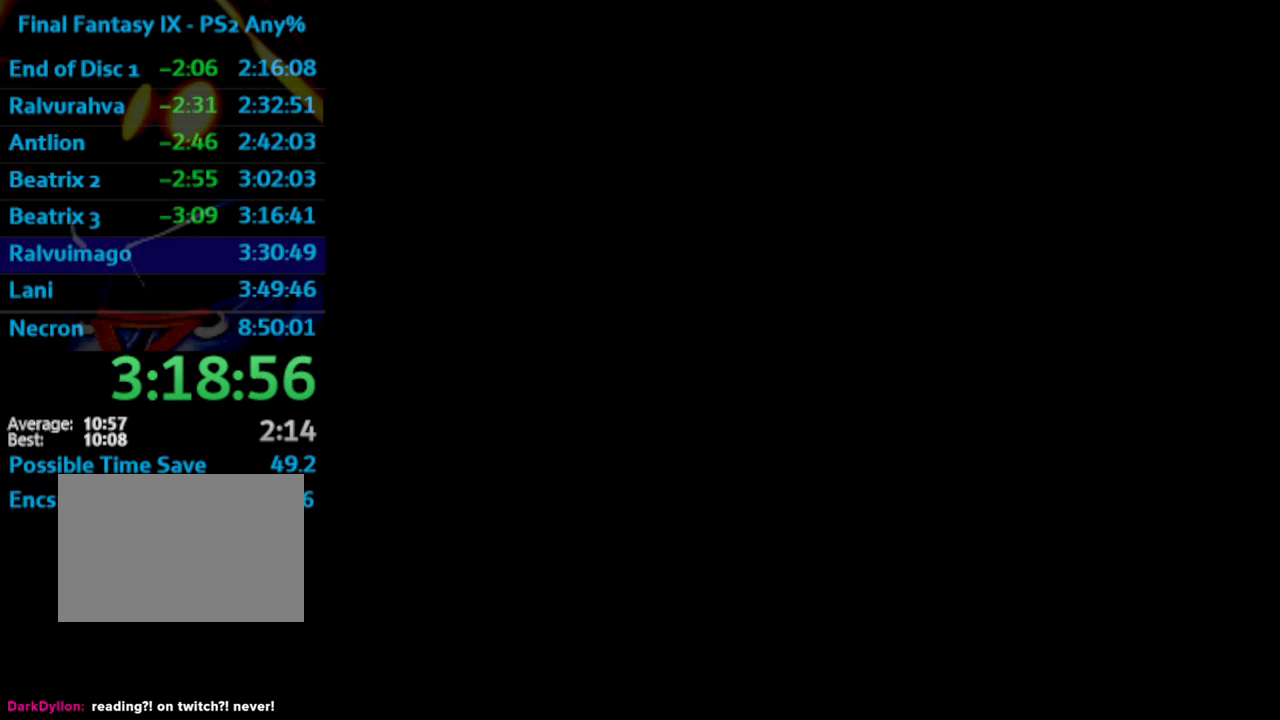
{"buttons": ["DPAD_UP", "DPAD_RIGHT"], "left_stick": "center", "right_stick": "center", "events": [[100, "DPAD_RIGHT", "down"], [150, "DPAD_UP", "down"]]}
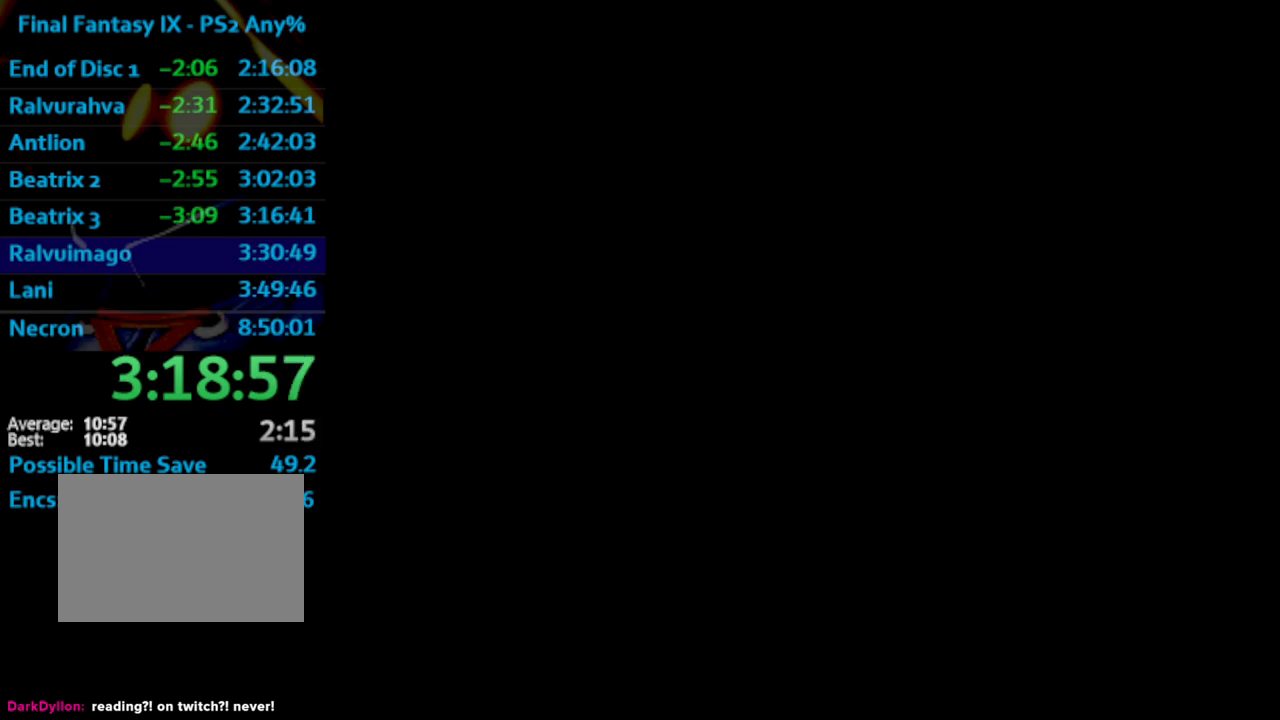
{"buttons": ["DPAD_UP", "DPAD_RIGHT"], "left_stick": "center", "right_stick": "center", "events": []}
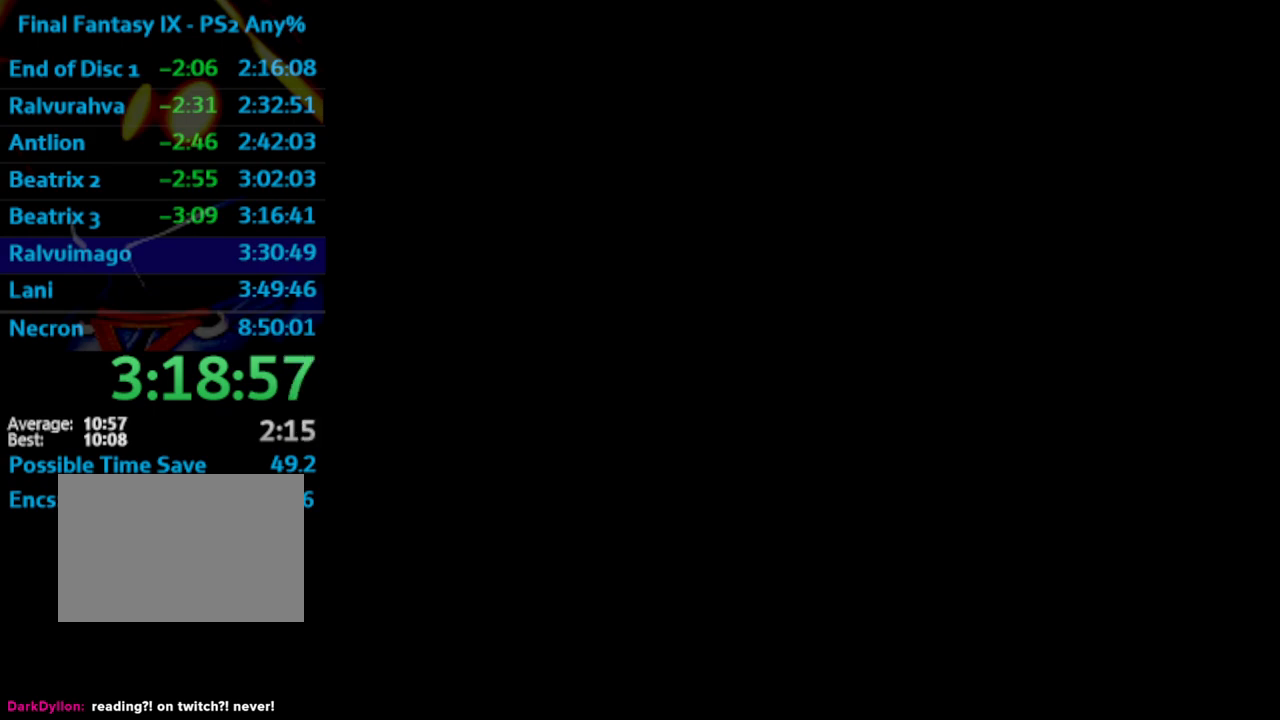
{"buttons": ["DPAD_UP", "DPAD_RIGHT"], "left_stick": "center", "right_stick": "center", "events": []}
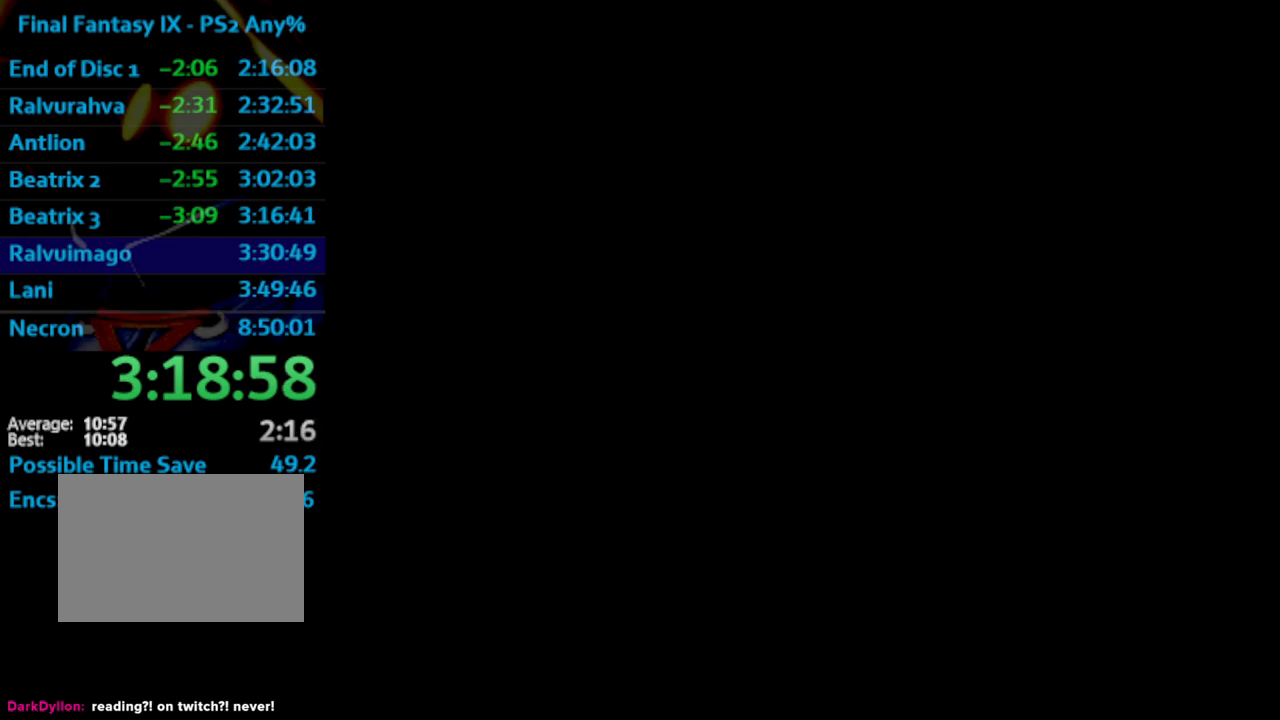
{"buttons": ["DPAD_UP", "DPAD_RIGHT"], "left_stick": "center", "right_stick": "center", "events": []}
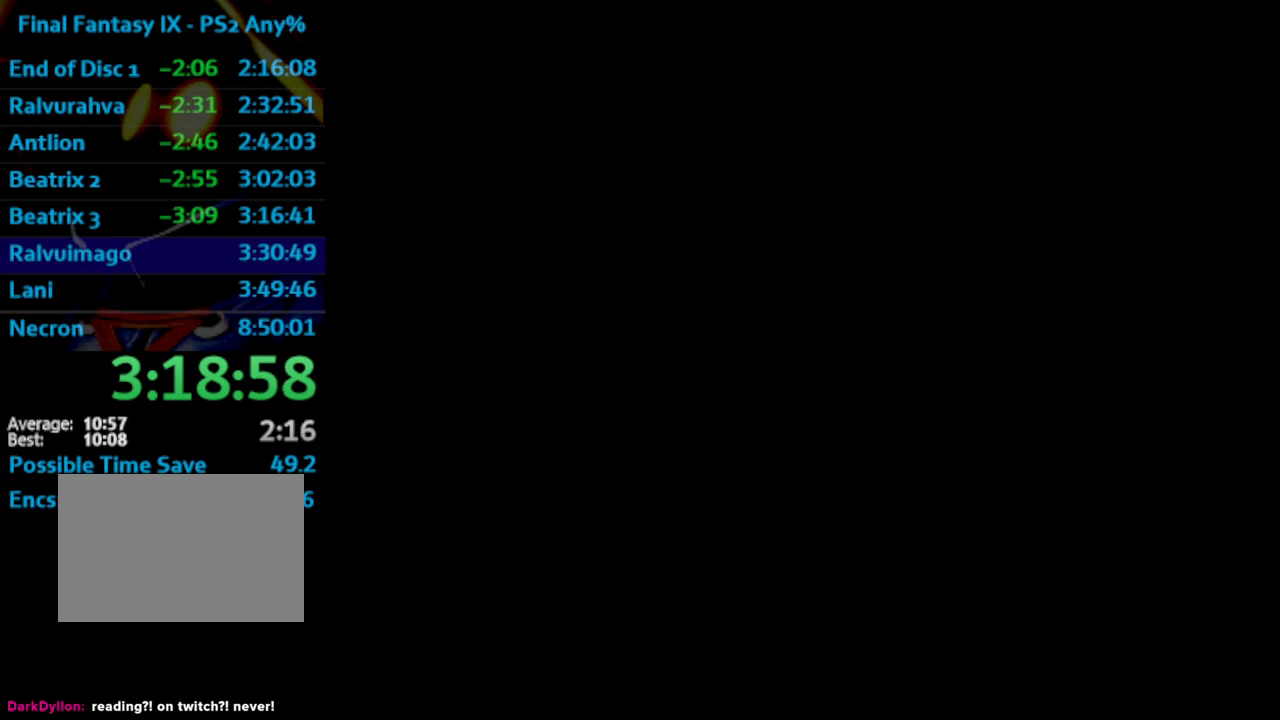
{"buttons": ["DPAD_UP", "DPAD_RIGHT"], "left_stick": "center", "right_stick": "center", "events": []}
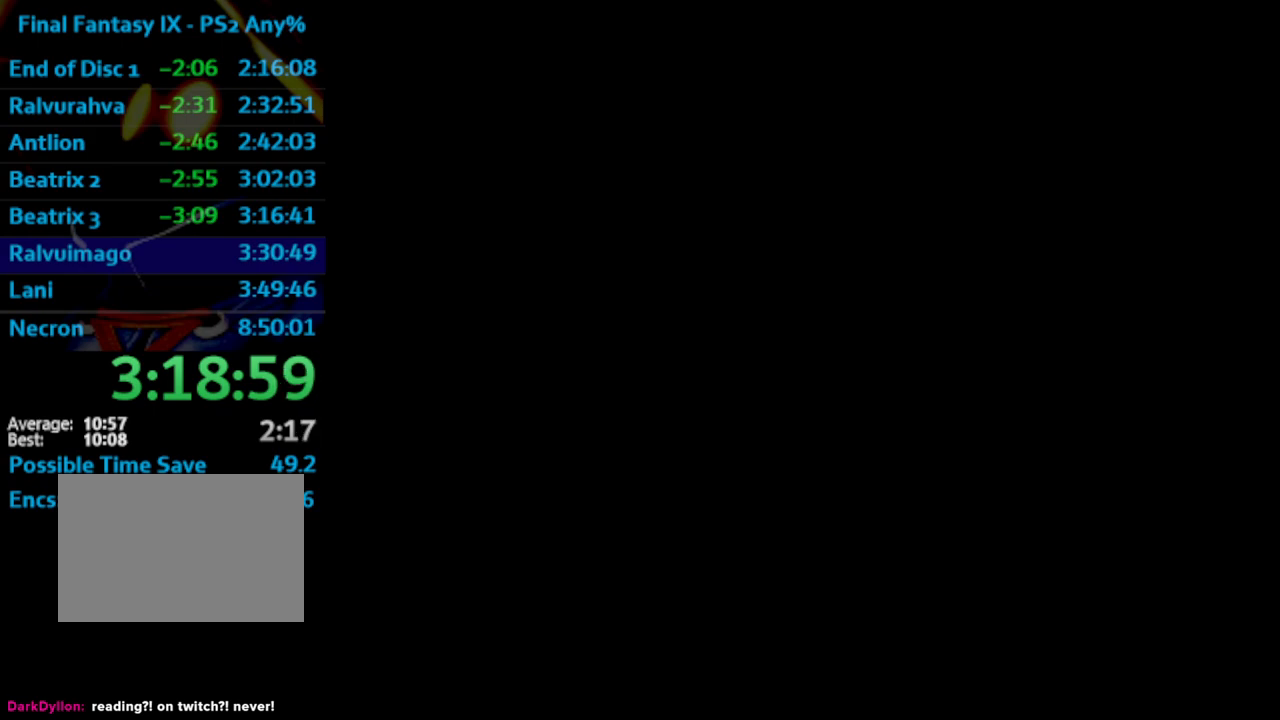
{"buttons": ["DPAD_UP", "DPAD_RIGHT"], "left_stick": "center", "right_stick": "center", "events": []}
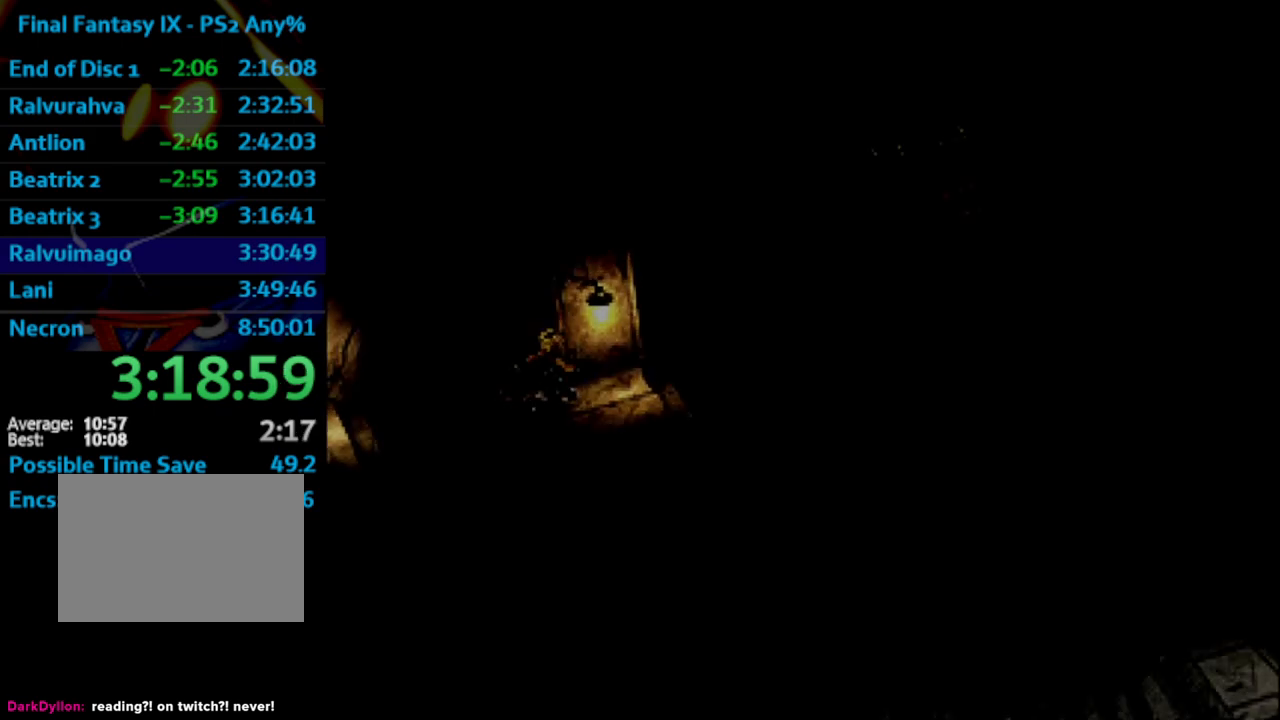
{"buttons": [], "left_stick": "center", "right_stick": "center", "events": [[233, "DPAD_UP", "up"], [350, "DPAD_RIGHT", "up"]]}
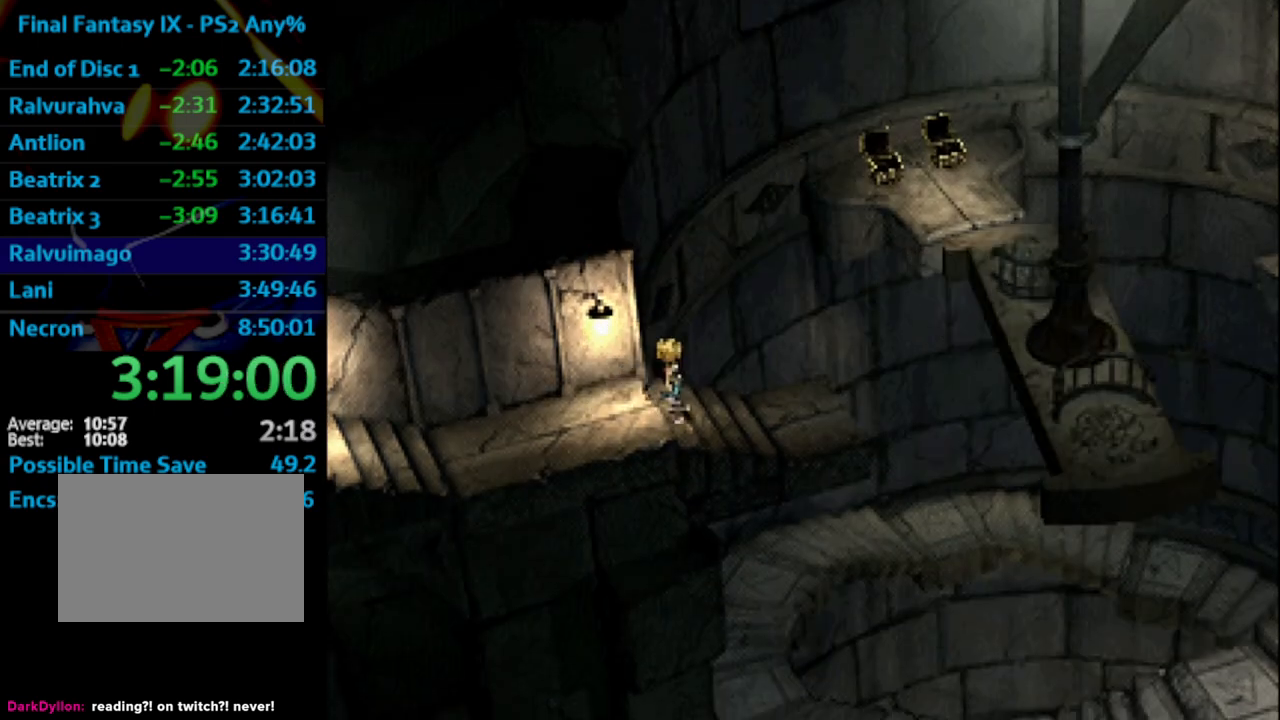
{"buttons": [], "left_stick": "center", "right_stick": "center", "events": [[133, "DPAD_RIGHT", "down"], [133, "DPAD_UP", "down"], [283, "DPAD_RIGHT", "up"], [283, "DPAD_UP", "up"]]}
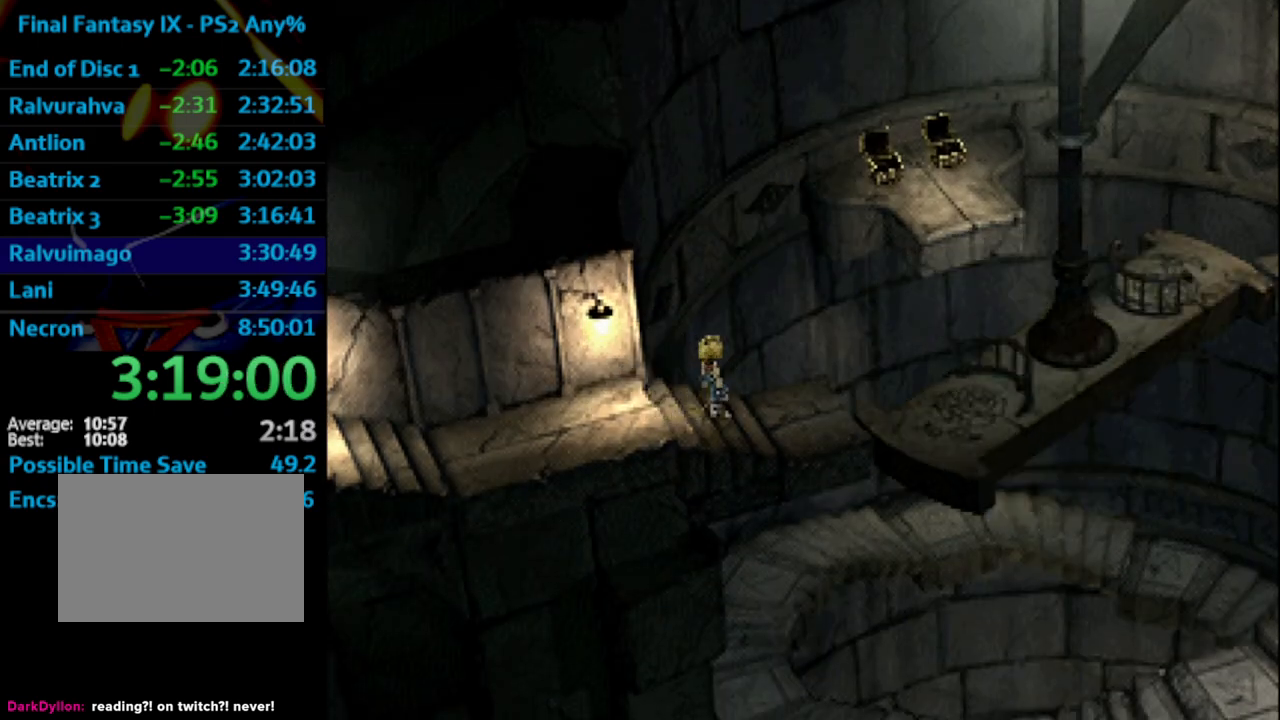
{"buttons": [], "left_stick": "center", "right_stick": "center", "events": [[150, "DPAD_UP", "down"], [183, "DPAD_UP", "up"]]}
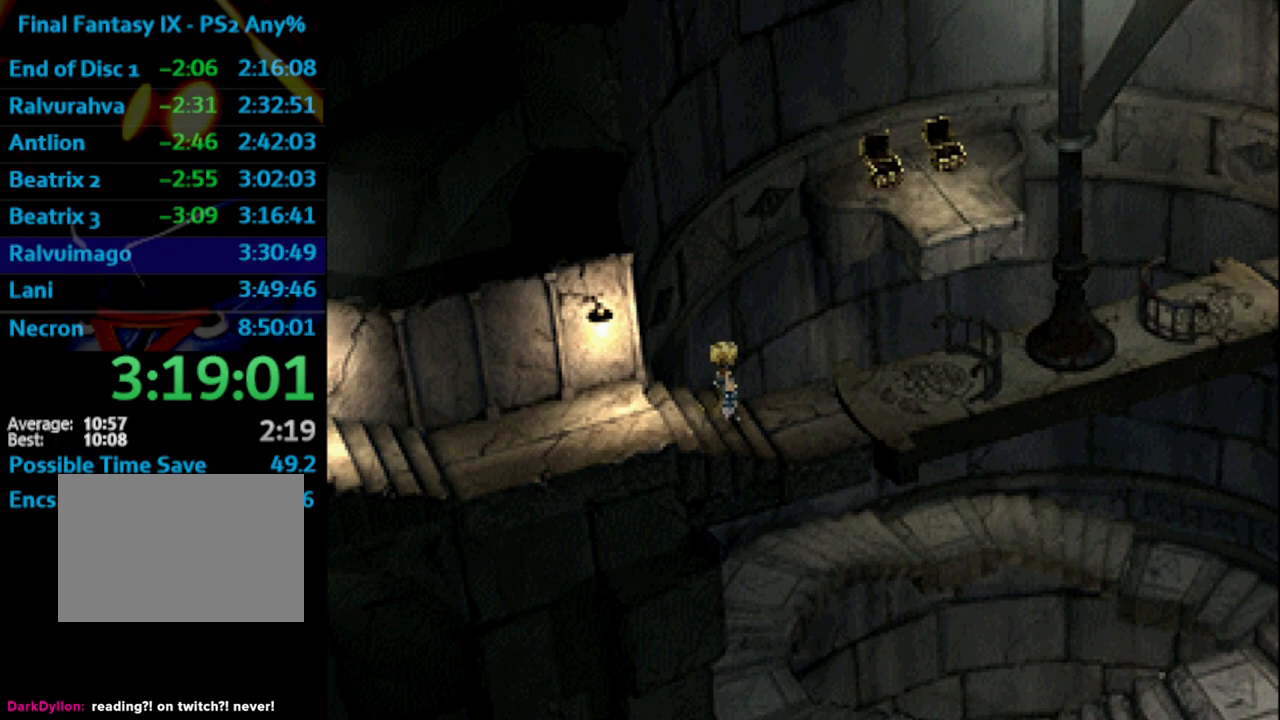
{"buttons": [], "left_stick": "center", "right_stick": "center", "events": []}
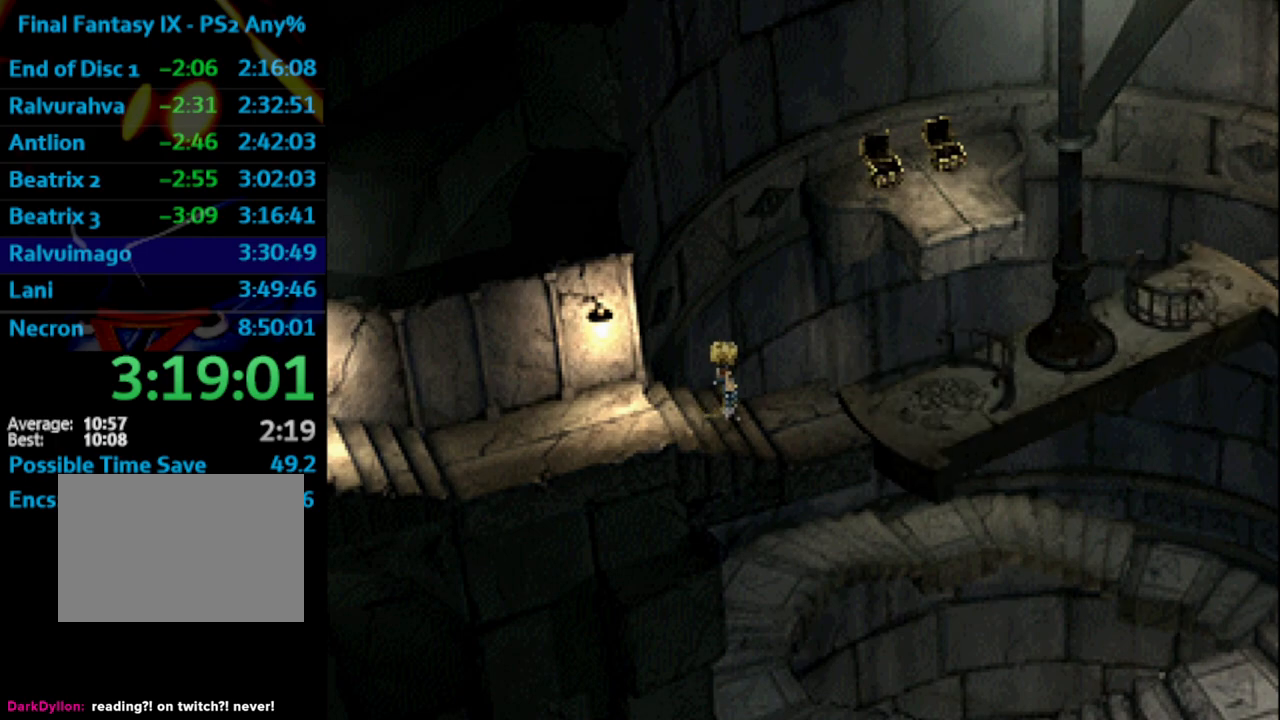
{"buttons": ["DPAD_UP", "DPAD_RIGHT"], "left_stick": "center", "right_stick": "center", "events": [[317, "DPAD_RIGHT", "down"], [317, "DPAD_UP", "down"]]}
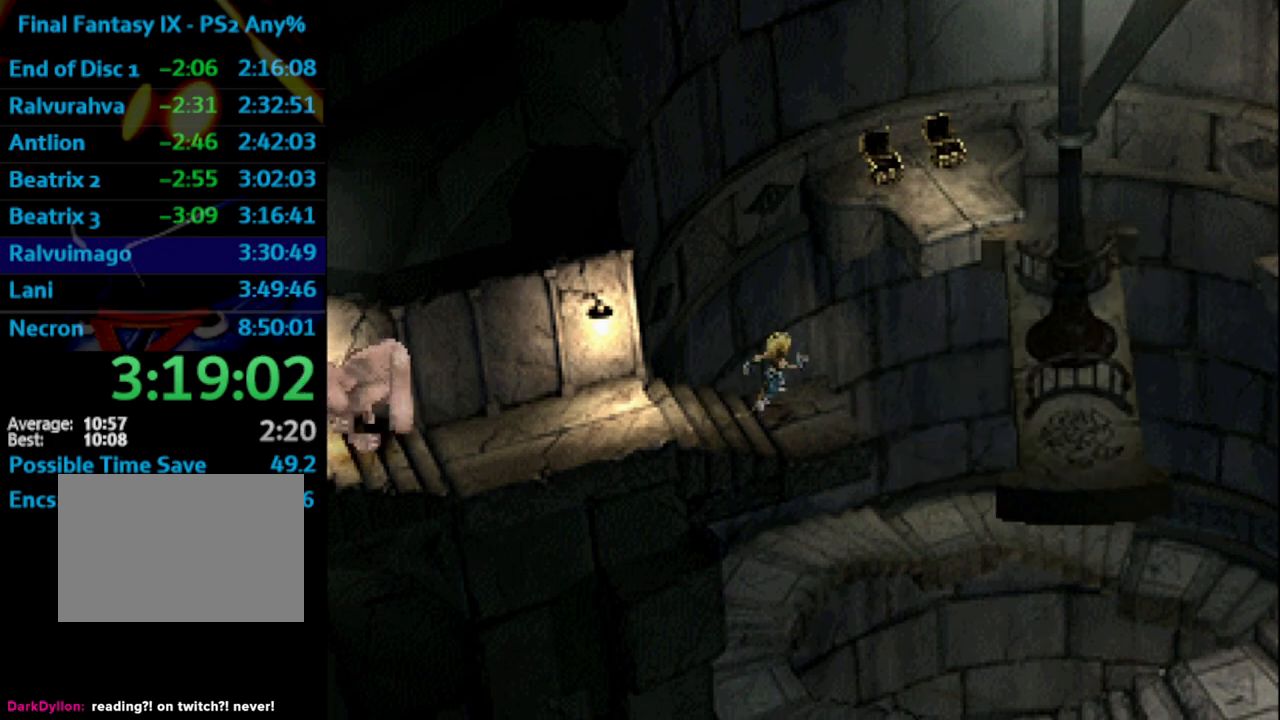
{"buttons": [], "left_stick": "center", "right_stick": "center", "events": [[183, "DPAD_RIGHT", "up"], [183, "DPAD_UP", "up"]]}
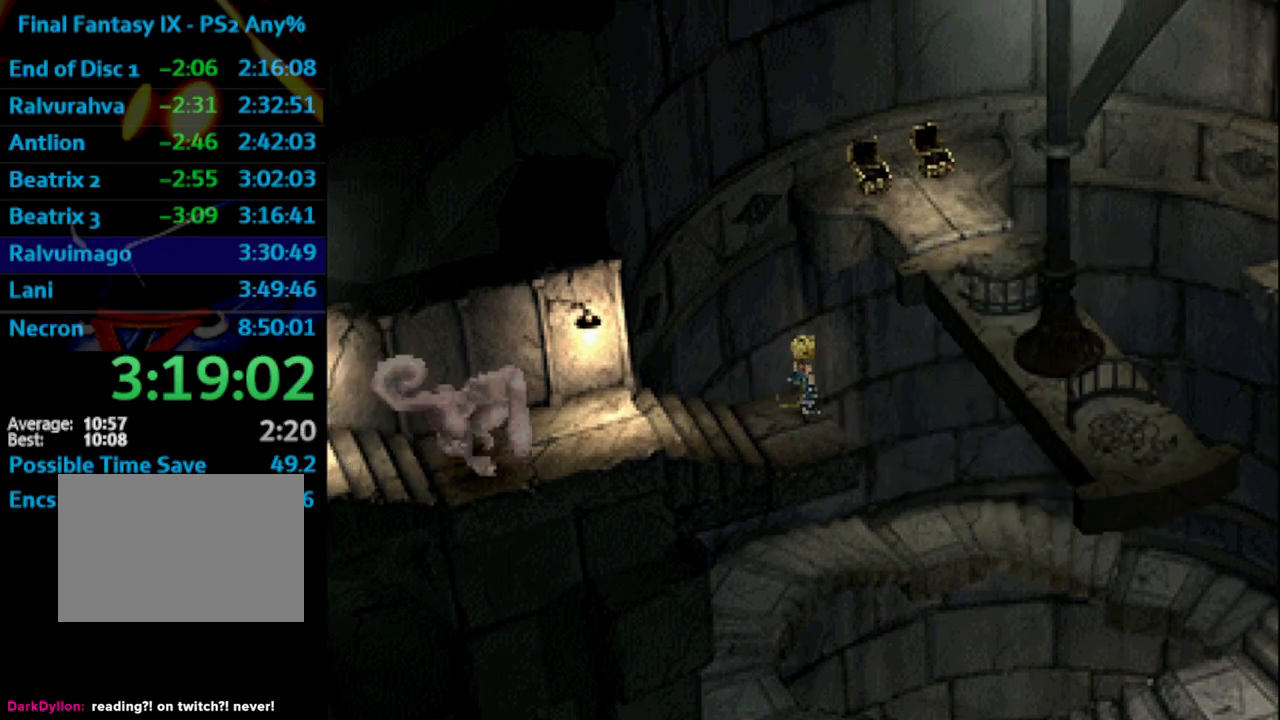
{"buttons": [], "left_stick": "center", "right_stick": "center", "events": []}
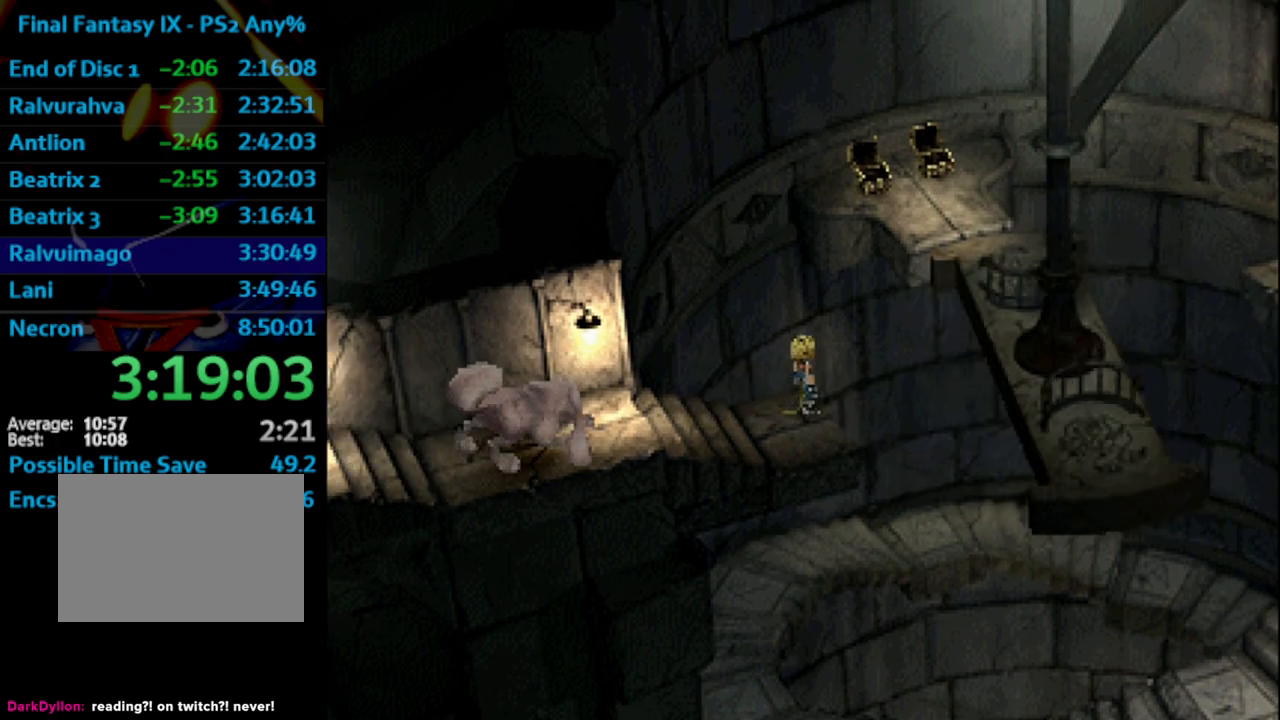
{"buttons": ["SQUARE"], "left_stick": "center", "right_stick": "center", "events": [[317, "CROSS", "down"], [350, "CROSS", "up"], [433, "CROSS", "down"], [483, "CROSS", "up"], [500, "SQUARE", "down"]]}
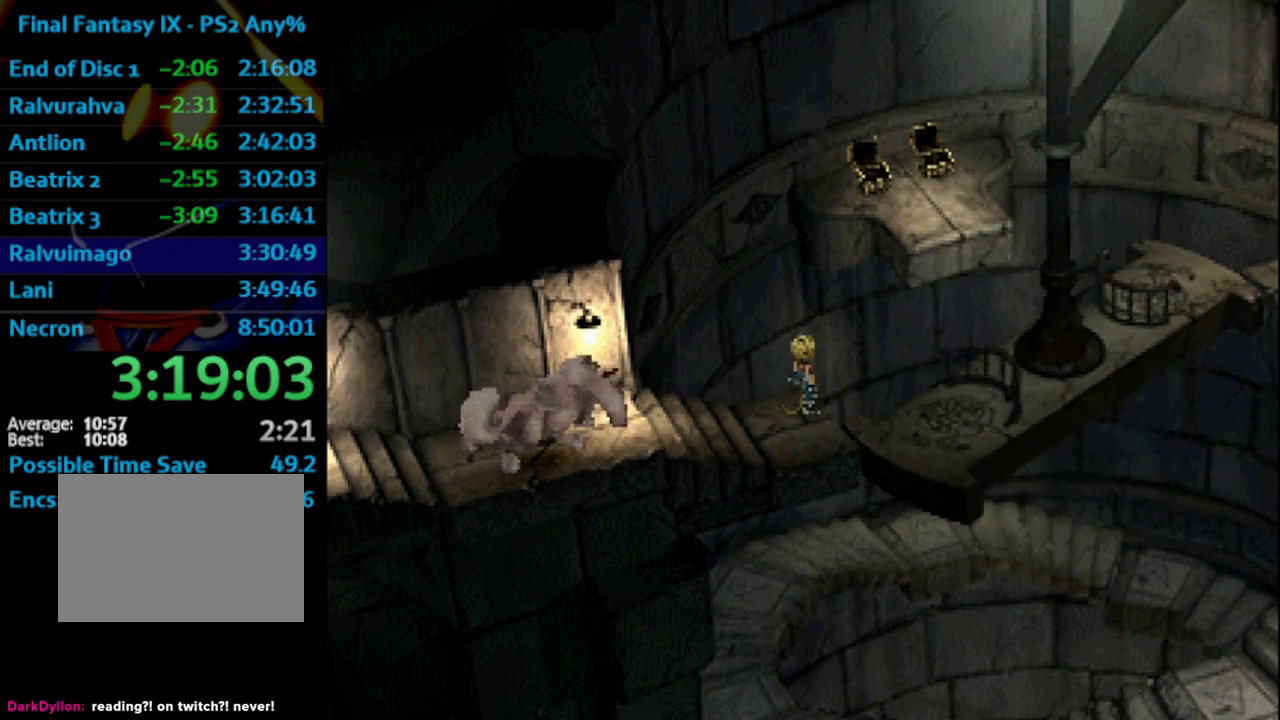
{"buttons": ["SQUARE"], "left_stick": "center", "right_stick": "center", "events": [[17, "SQUARE", "up"], [33, "CROSS", "down"], [50, "CROSS", "up"], [83, "SQUARE", "down"], [133, "CROSS", "down"], [133, "SQUARE", "up"], [183, "CROSS", "up"], [200, "SQUARE", "down"], [250, "CROSS", "down"], [250, "SQUARE", "up"], [267, "CROSS", "up"], [300, "CROSS", "down"], [300, "SQUARE", "down"], [333, "SQUARE", "up"], [383, "CROSS", "up"], [417, "SQUARE", "down"], [433, "CROSS", "down"], [450, "SQUARE", "up"], [500, "CROSS", "up"], [500, "SQUARE", "down"]]}
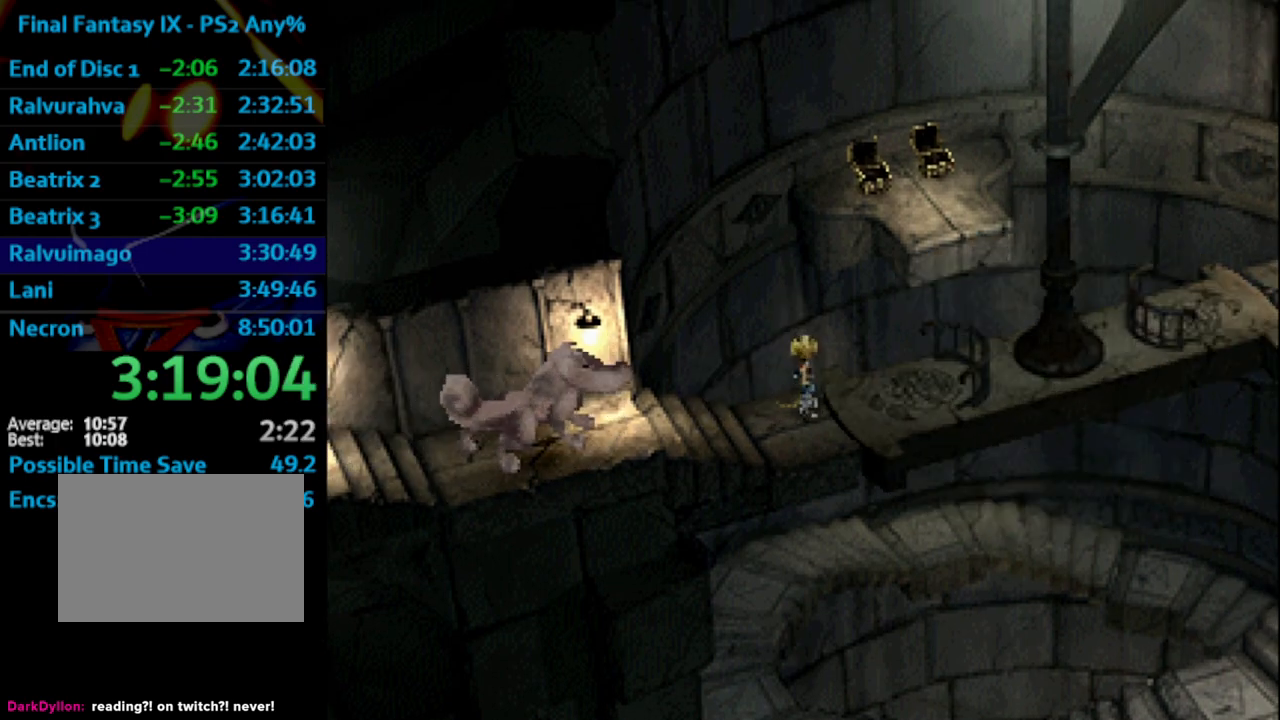
{"buttons": [], "left_stick": "center", "right_stick": "center", "events": [[17, "CROSS", "down"], [33, "SQUARE", "up"], [83, "CROSS", "up"], [100, "SQUARE", "down"], [150, "SQUARE", "up"]]}
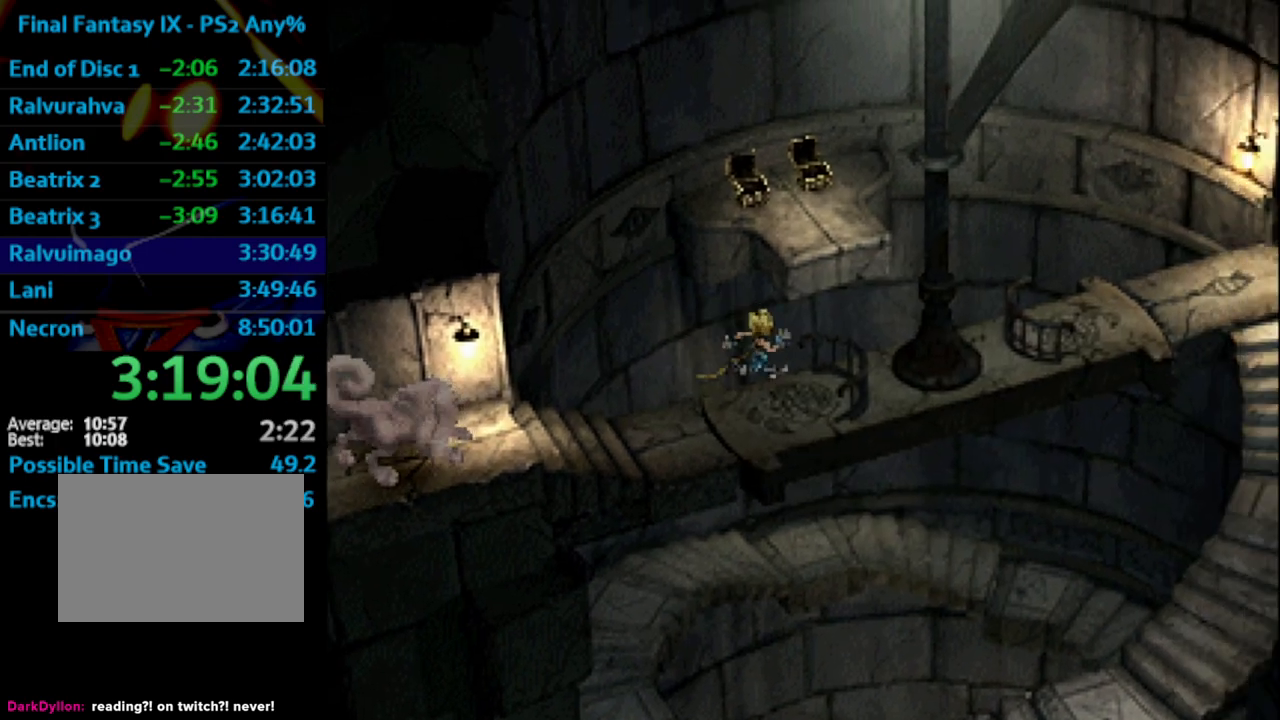
{"buttons": [], "left_stick": "center", "right_stick": "center", "events": []}
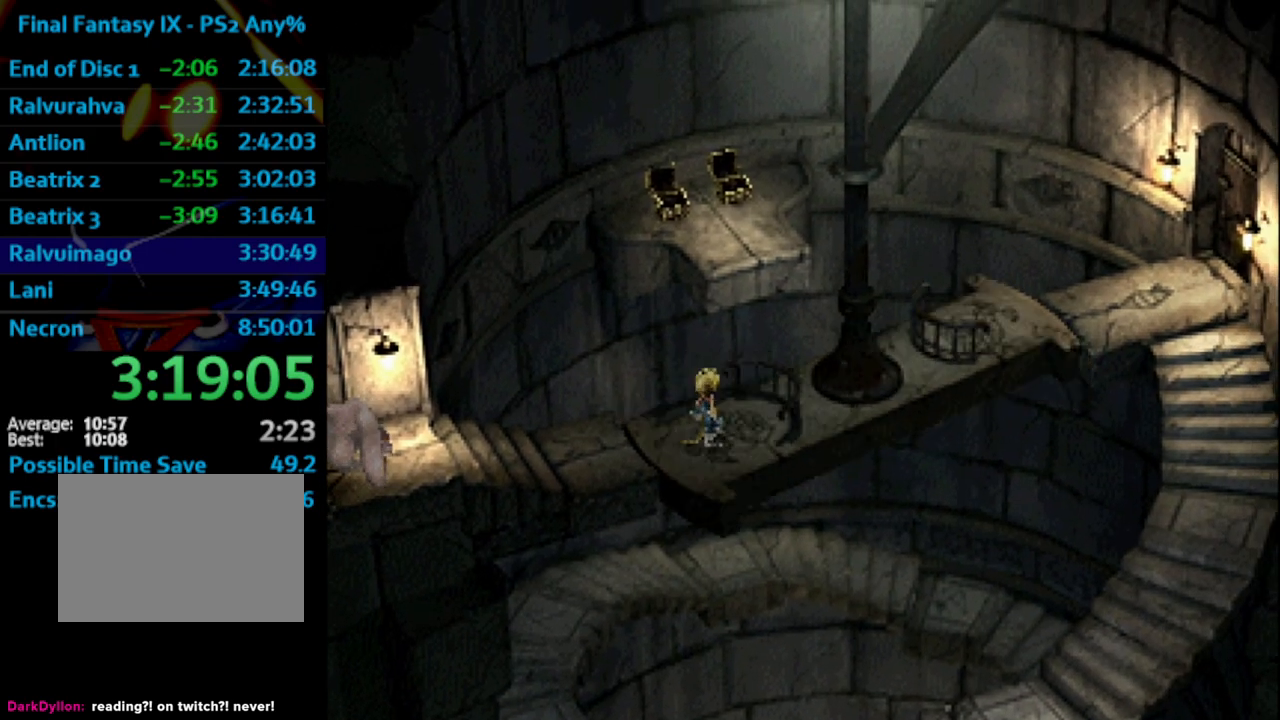
{"buttons": [], "left_stick": "center", "right_stick": "center", "events": []}
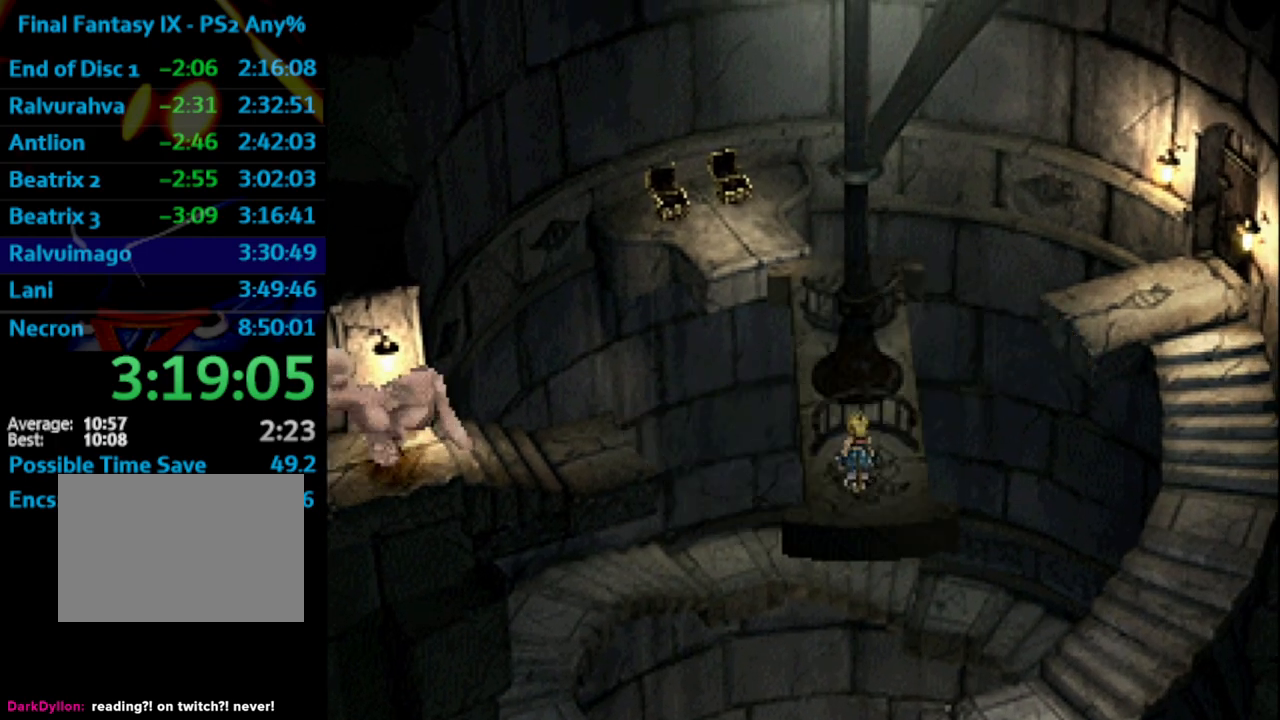
{"buttons": [], "left_stick": "center", "right_stick": "center", "events": [[467, "CROSS", "down"], [483, "CROSS", "up"]]}
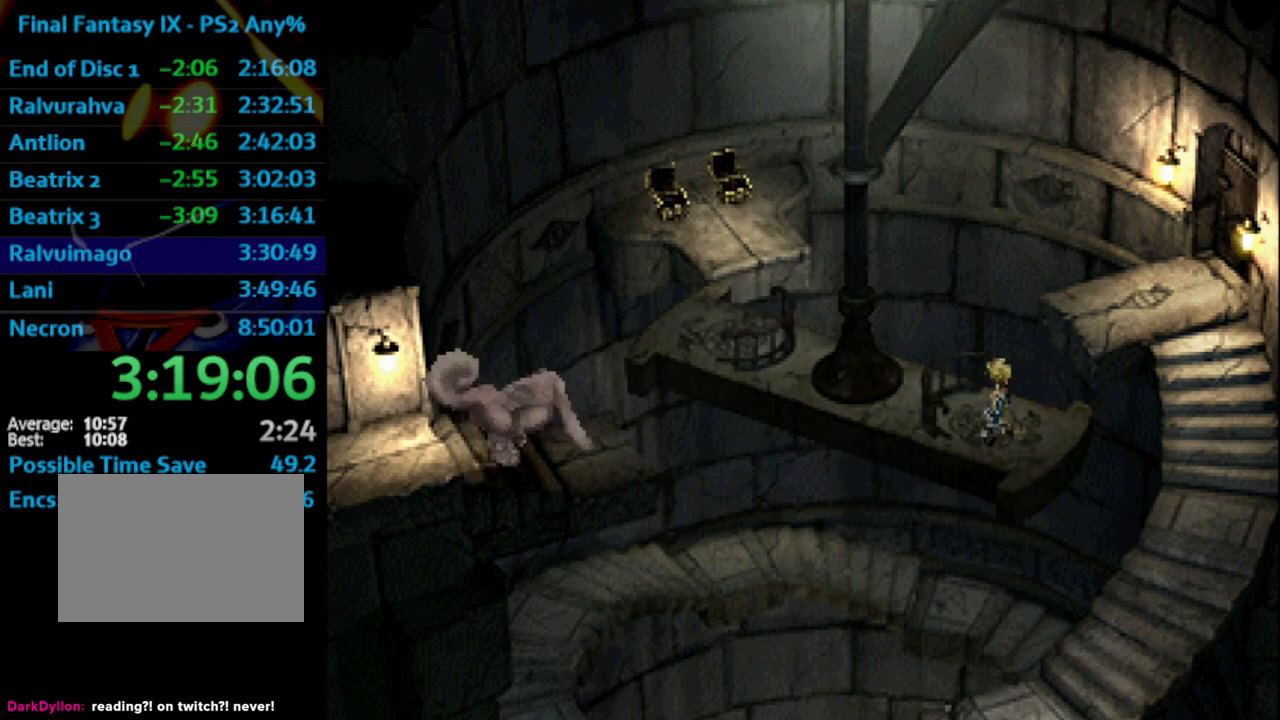
{"buttons": ["CROSS"], "left_stick": "center", "right_stick": "center", "events": [[167, "SQUARE", "down"], [183, "CROSS", "down"], [183, "SQUARE", "up"], [200, "CROSS", "up"], [250, "SQUARE", "down"], [317, "CROSS", "down"], [317, "SQUARE", "up"], [350, "CROSS", "up"], [367, "SQUARE", "down"], [500, "CROSS", "down"], [500, "SQUARE", "up"]]}
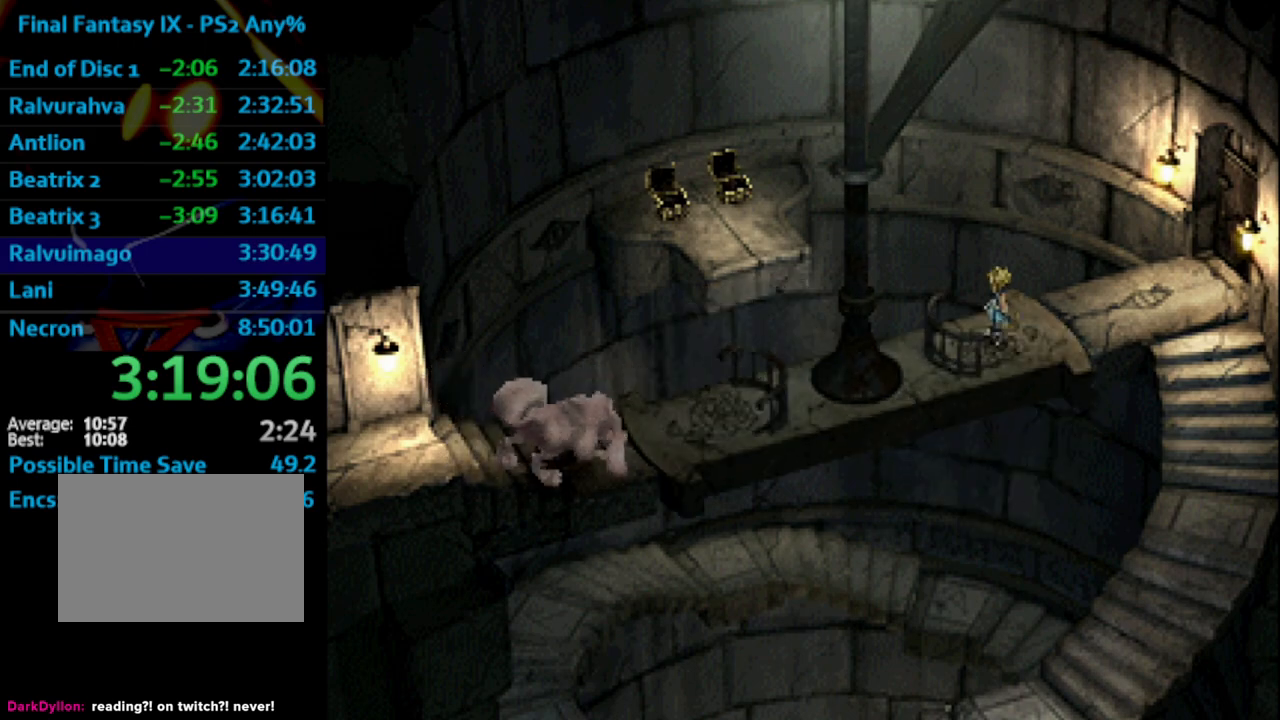
{"buttons": ["CROSS"], "left_stick": "center", "right_stick": "center", "events": [[33, "CROSS", "up"], [117, "CROSS", "down"], [133, "CROSS", "up"], [283, "CROSS", "down"], [333, "SQUARE", "down"], [367, "SQUARE", "up"], [383, "CROSS", "up"], [417, "SQUARE", "down"], [433, "CROSS", "down"], [450, "SQUARE", "up"]]}
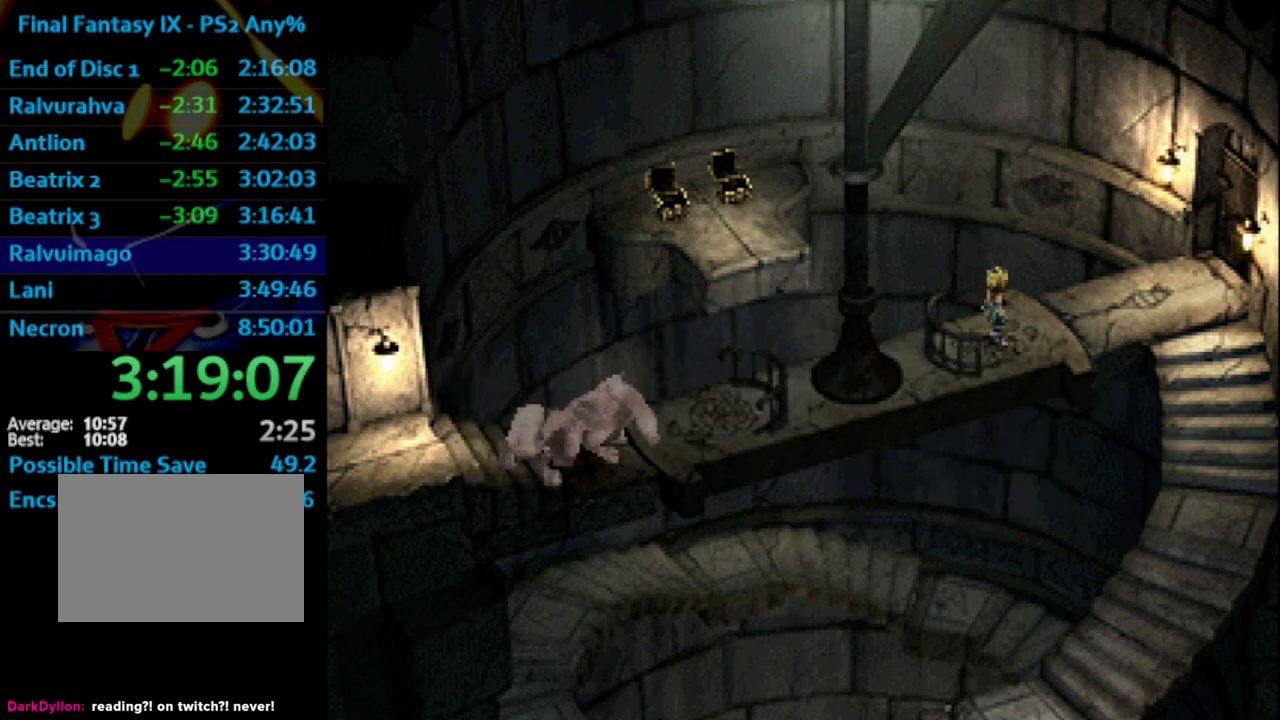
{"buttons": ["DPAD_RIGHT"], "left_stick": "center", "right_stick": "center", "events": [[33, "CROSS", "up"], [33, "SQUARE", "down"], [83, "SQUARE", "up"], [117, "DPAD_RIGHT", "down"]]}
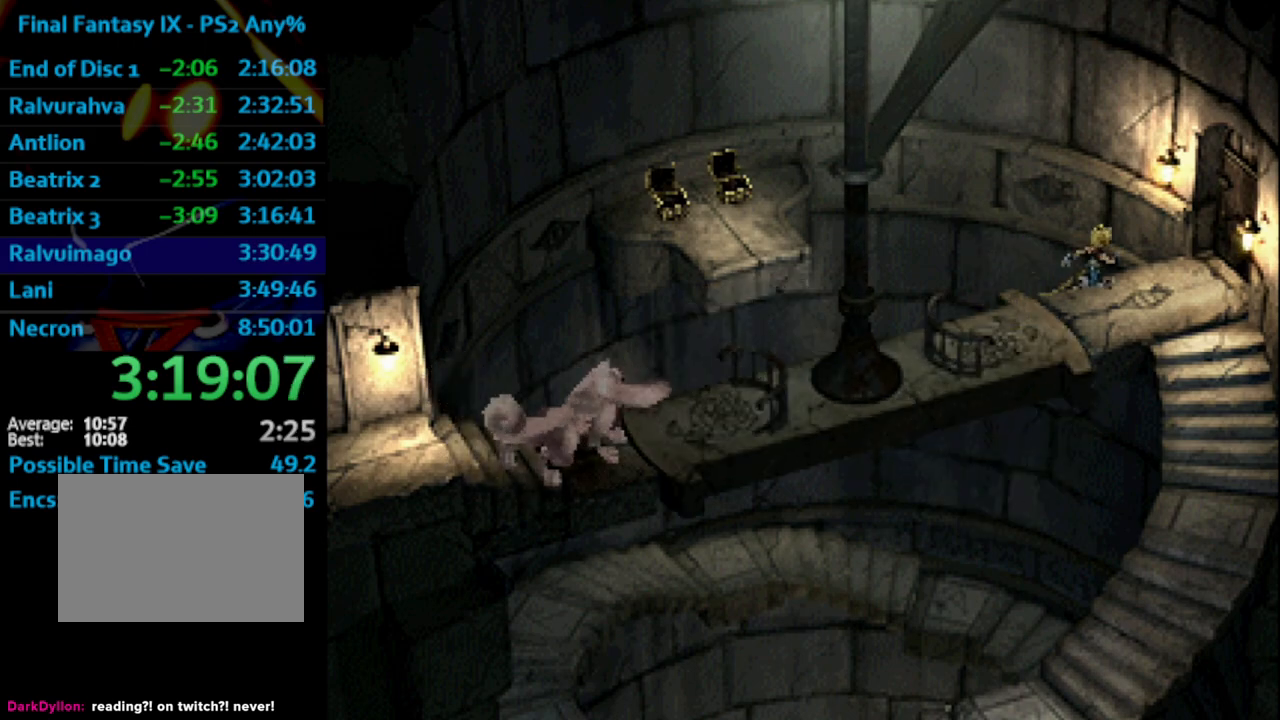
{"buttons": ["DPAD_RIGHT"], "left_stick": "center", "right_stick": "center", "events": []}
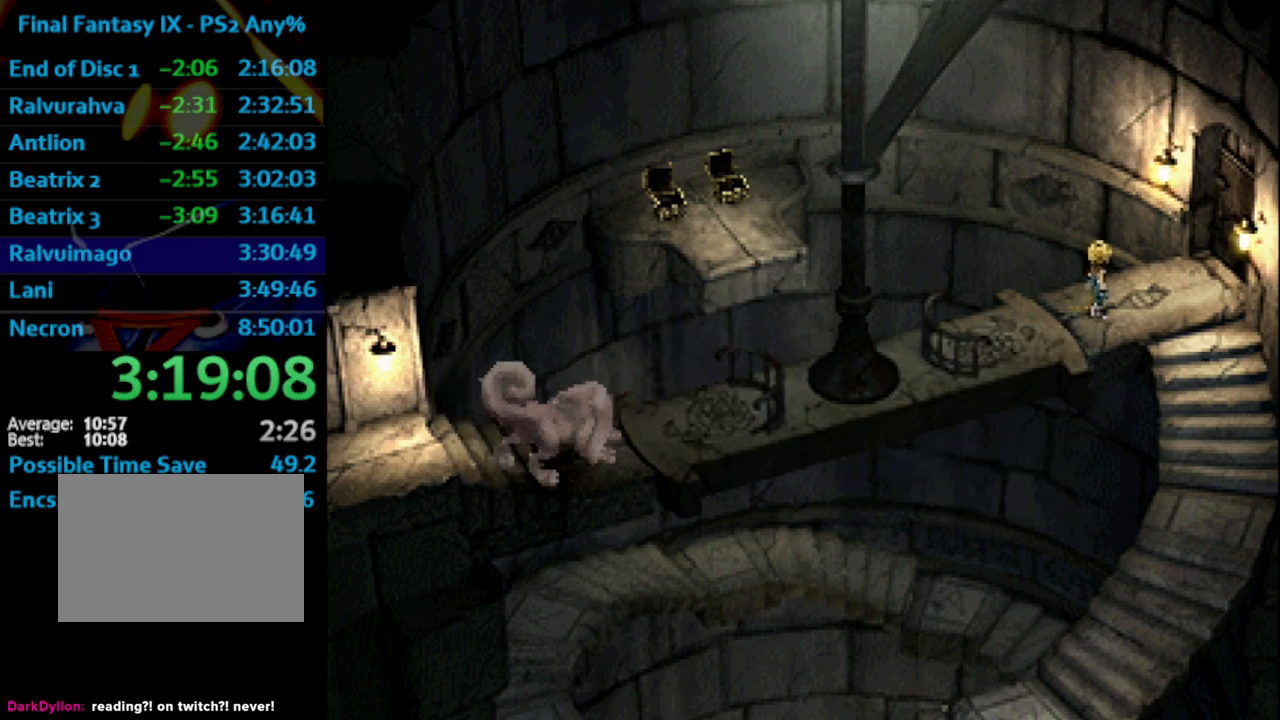
{"buttons": ["DPAD_RIGHT"], "left_stick": "center", "right_stick": "center", "events": []}